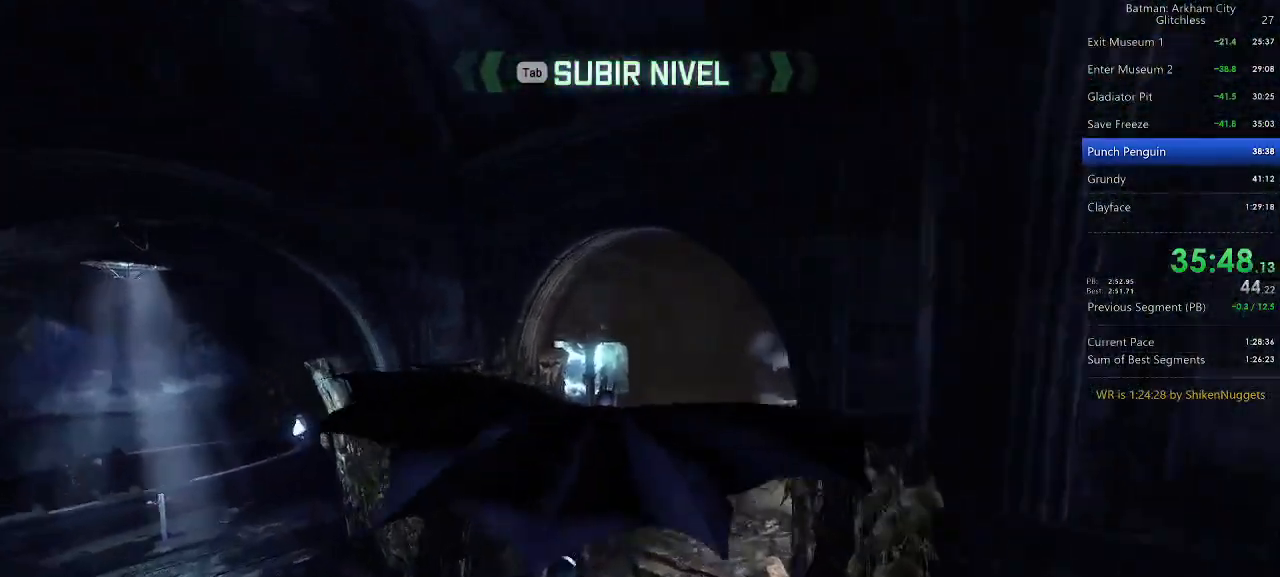
Gameplay with keyboard and mouse; each line is a JSON object with the keys and mouse buttons held at the frame after it. "events" lists presses ("down") and releases ("up") of "1", "2", "3", "4", "5", "a", "alt", "c", "caps_lock", "ctrl", "d", "e", "f", "g", "q", "r", "s", "shift", "space", "t", "tab", "v", "w", "x", "z", "mouse_left" and "mouse_right" between this image and that frame as [ms after this image, input, new state], when the widget could be followed in between. "mouse_left", "mouse_right" = the "left", "right" buttons of the "mouse" list. No other keys are recorded. Not read: mouse_move mouse_wheel.
{"keys": ["space"], "mouse": [], "events": []}
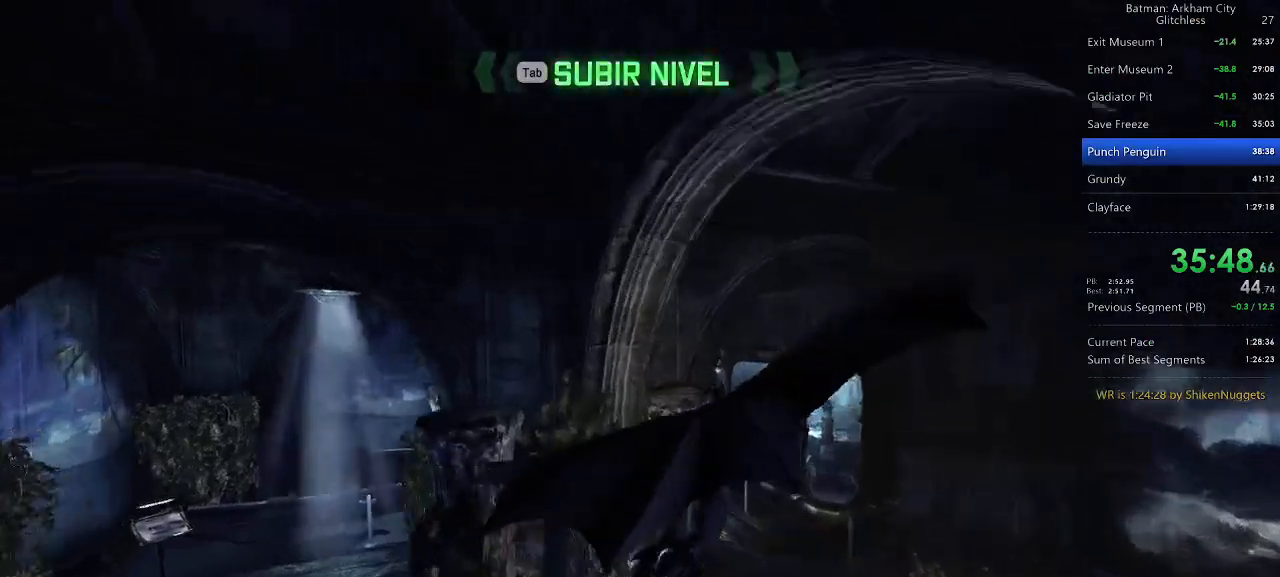
{"keys": ["space"], "mouse": [], "events": []}
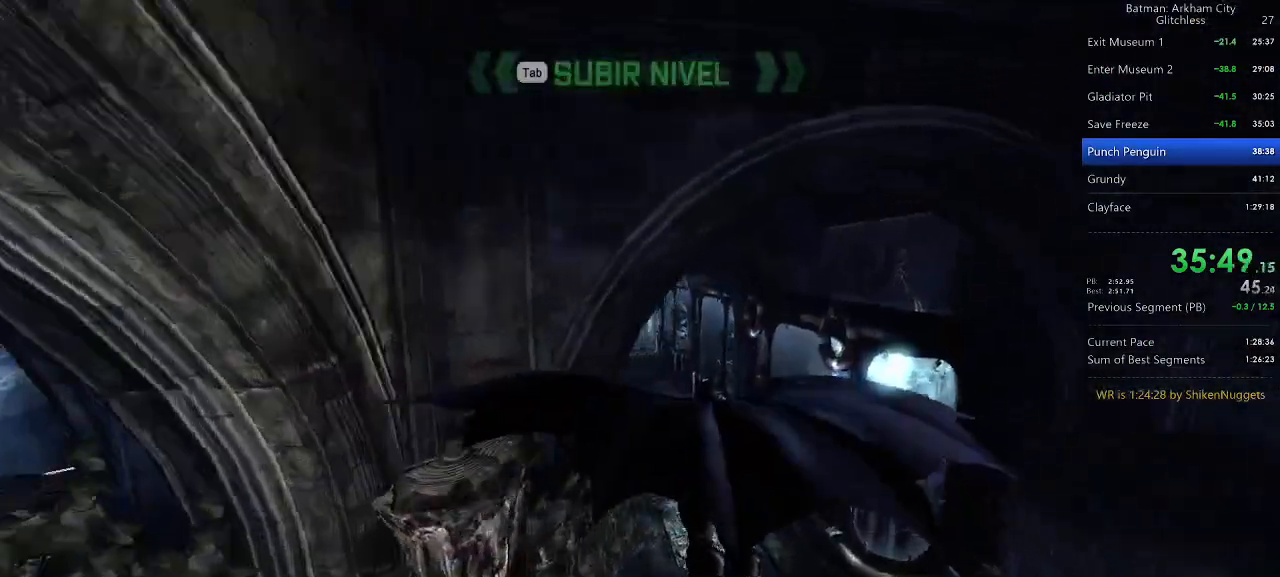
{"keys": ["space"], "mouse": [], "events": []}
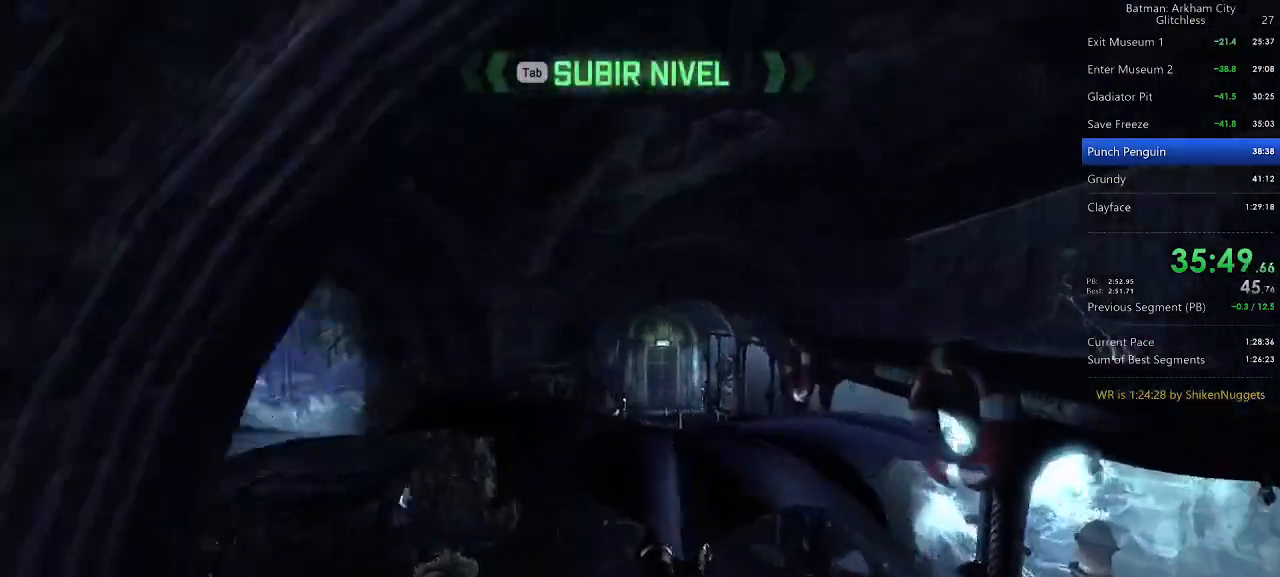
{"keys": ["space"], "mouse": [], "events": []}
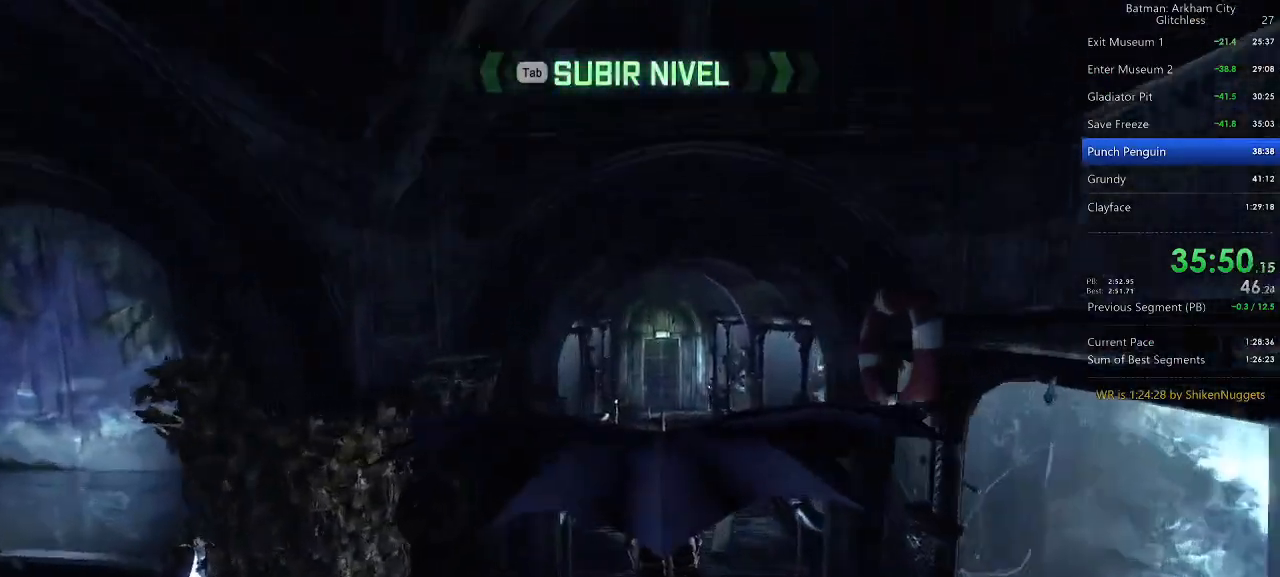
{"keys": ["space"], "mouse": [], "events": []}
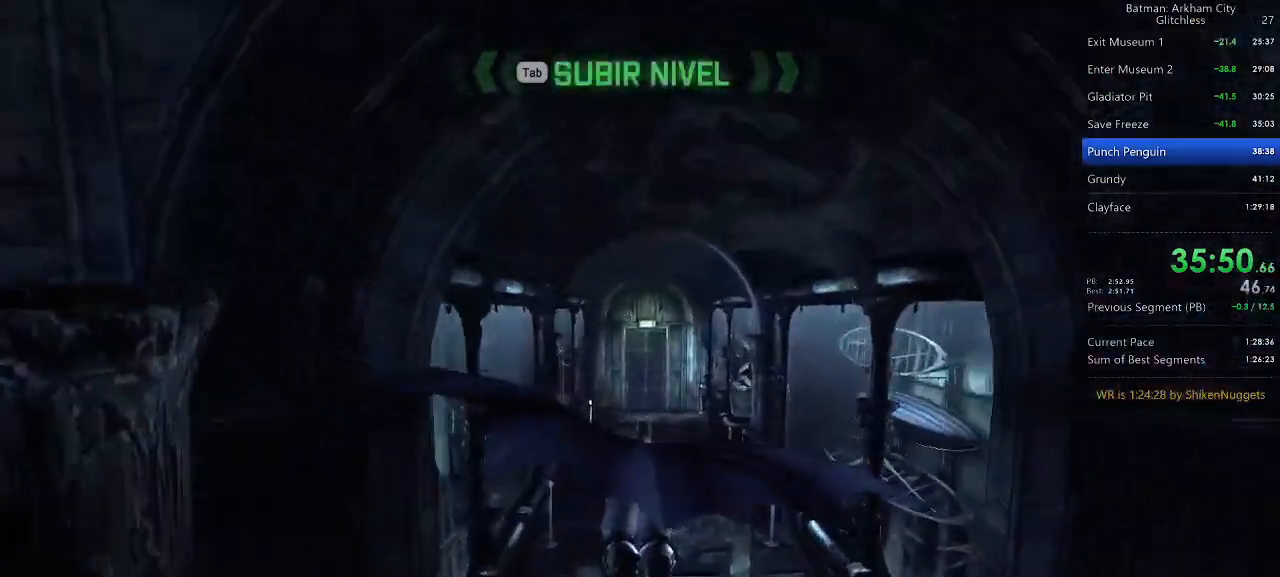
{"keys": ["space", "w"], "mouse": [], "events": [[120, "w", "down"]]}
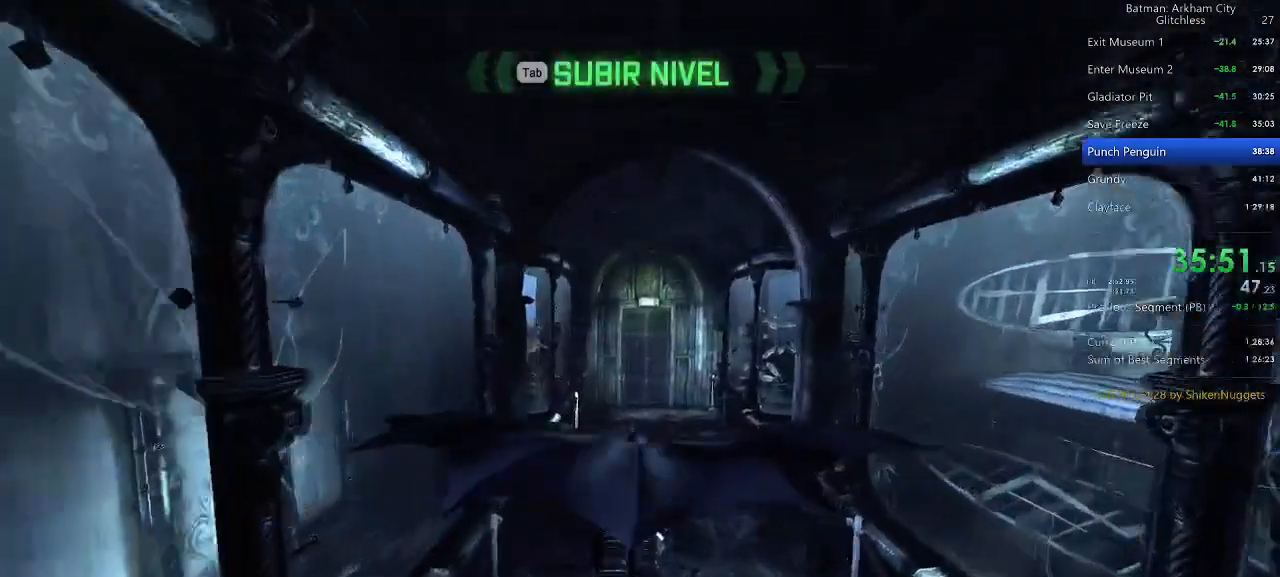
{"keys": ["space", "w"], "mouse": [], "events": []}
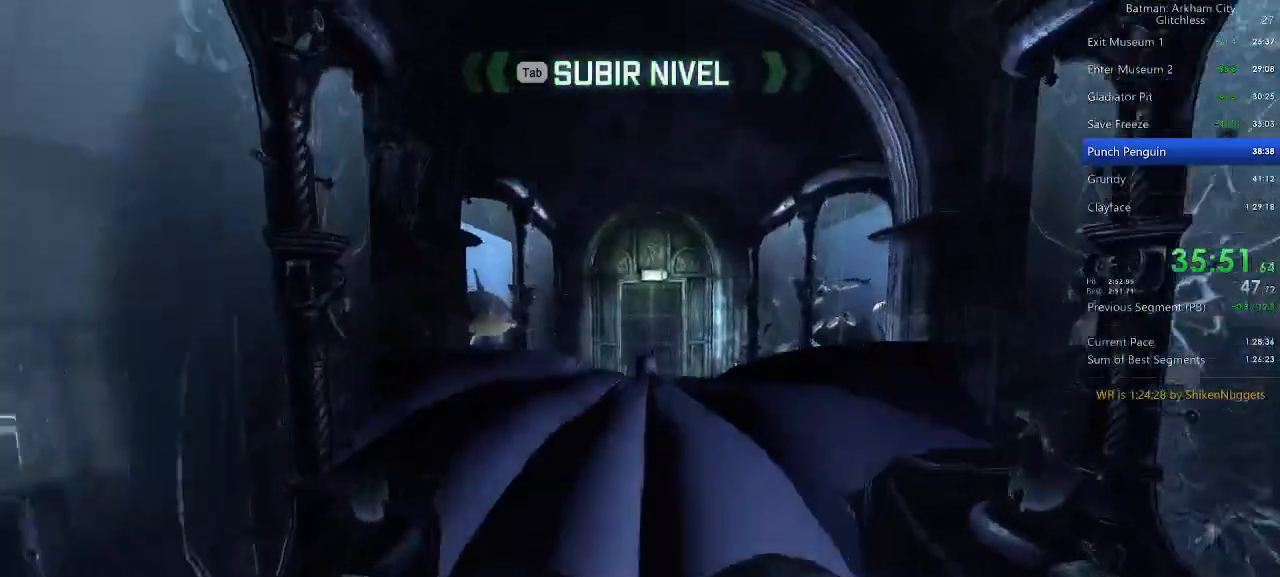
{"keys": ["space", "w"], "mouse": [], "events": []}
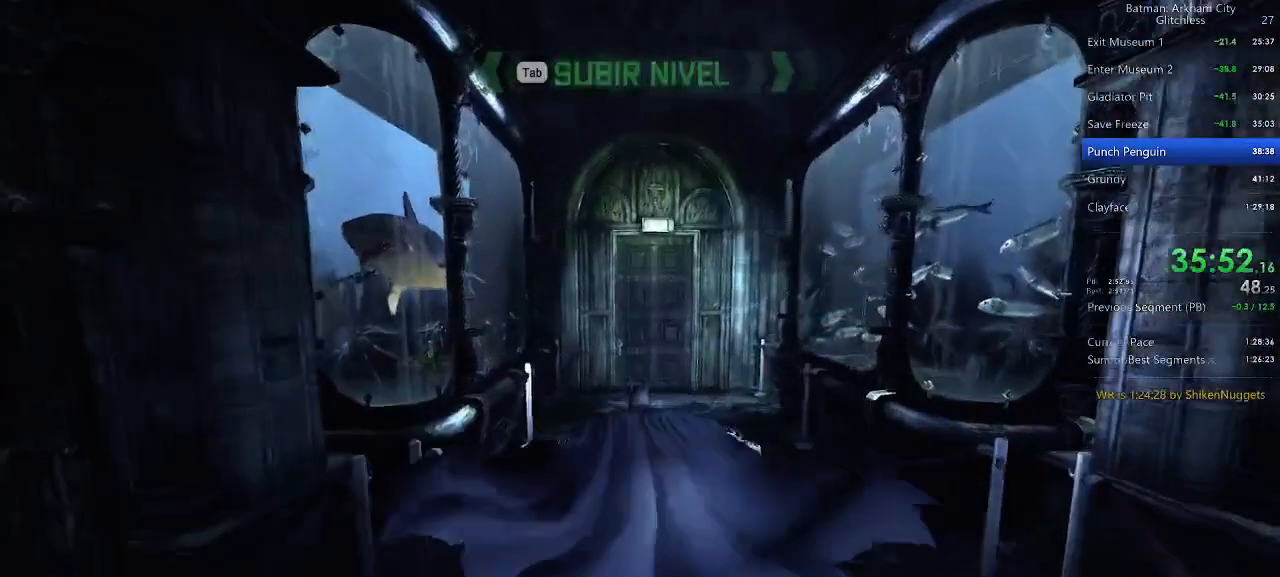
{"keys": ["space", "w"], "mouse": [], "events": []}
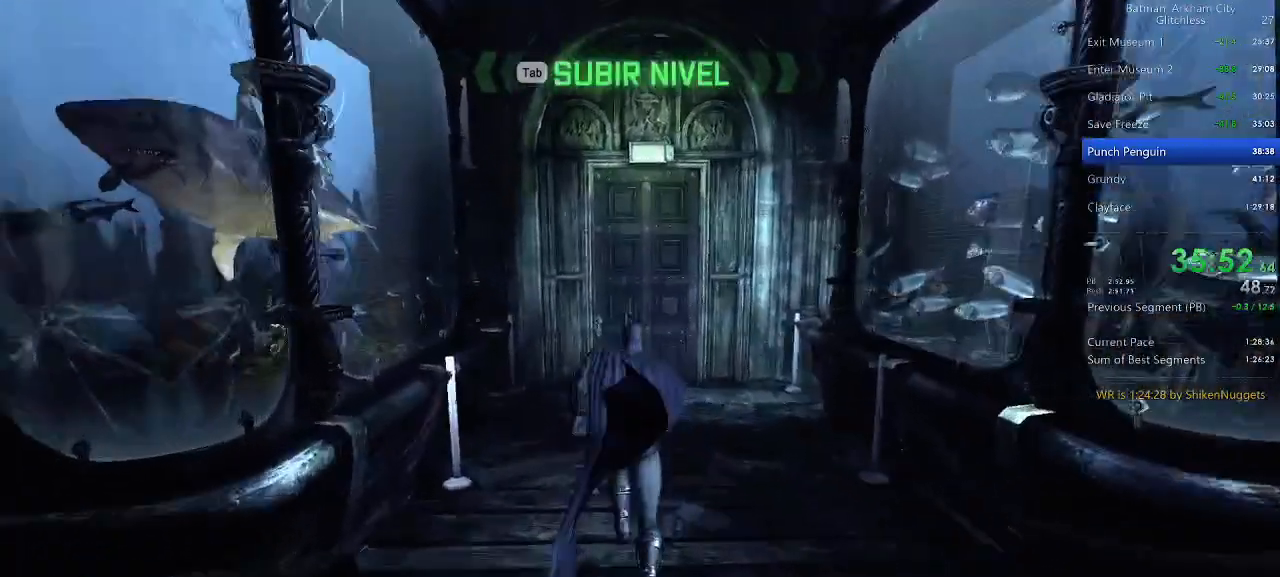
{"keys": ["space", "w"], "mouse": [], "events": []}
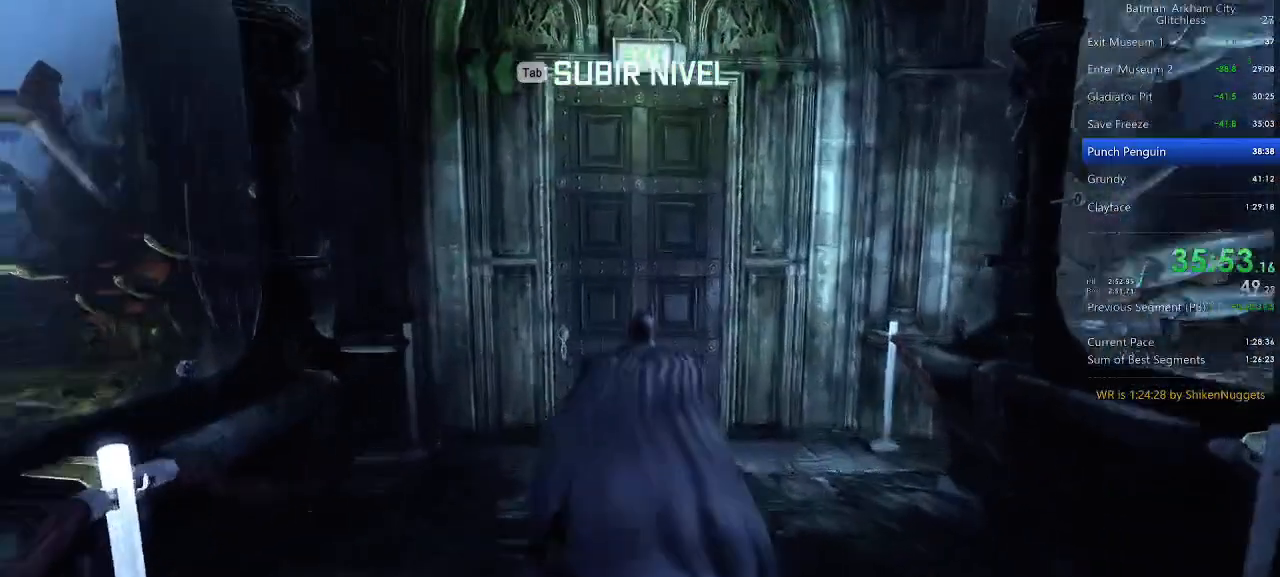
{"keys": ["w"], "mouse": [], "events": [[480, "space", "up"]]}
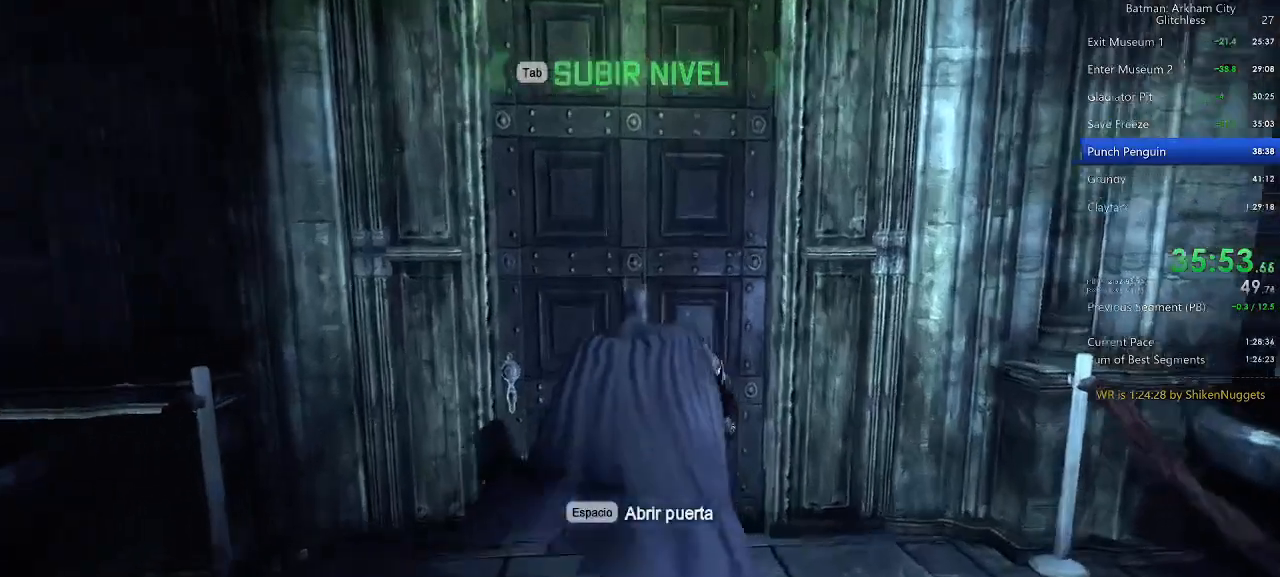
{"keys": [], "mouse": ["left"], "events": [[120, "mouse_left", "down"], [160, "mouse_left", "up"], [260, "mouse_left", "down"], [260, "w", "up"], [300, "mouse_left", "up"], [360, "mouse_left", "down"]]}
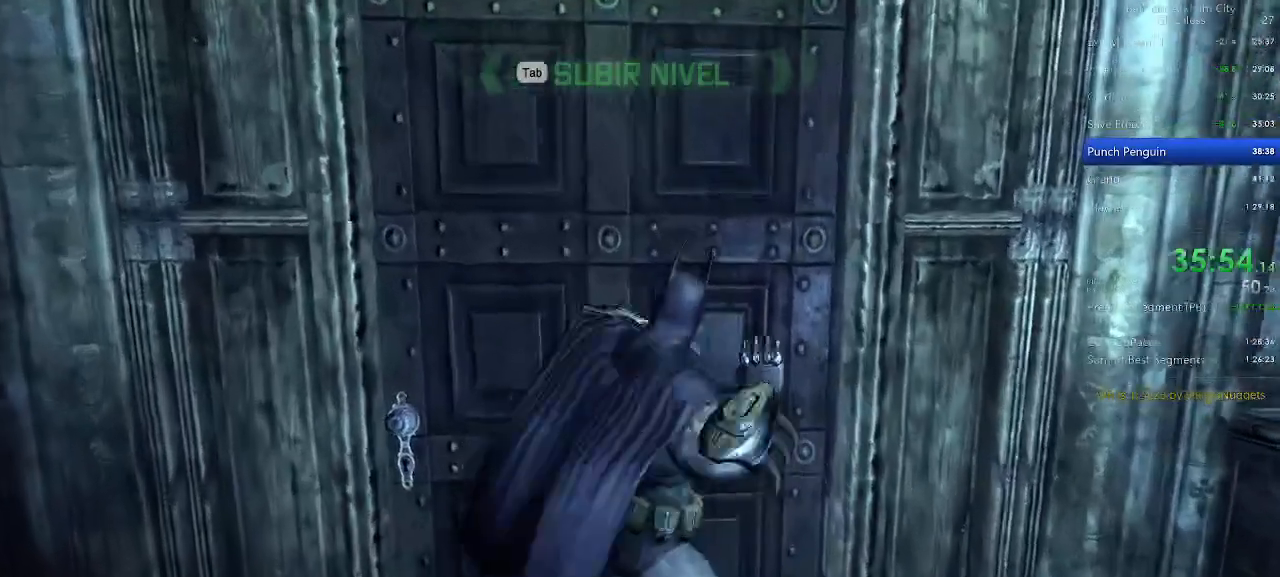
{"keys": [], "mouse": ["left"], "events": [[80, "mouse_left", "up"], [140, "mouse_left", "down"], [240, "mouse_left", "up"], [320, "mouse_left", "down"], [420, "mouse_left", "up"], [460, "mouse_left", "down"]]}
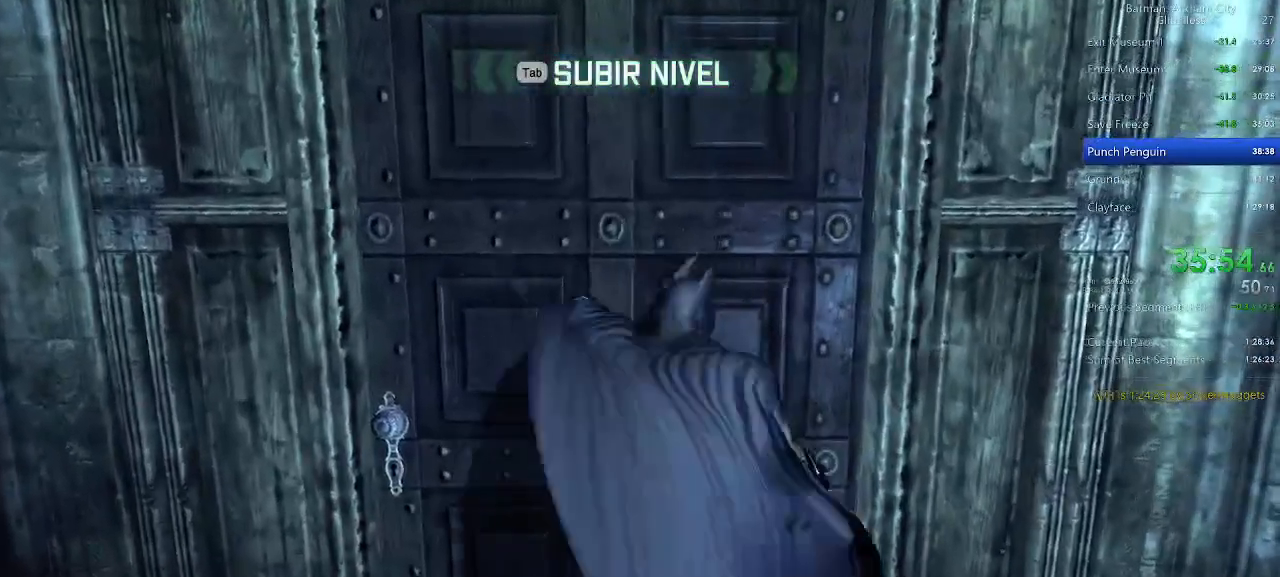
{"keys": [], "mouse": [], "events": [[20, "mouse_left", "up"], [100, "mouse_left", "down"], [160, "mouse_left", "up"], [240, "mouse_left", "down"], [340, "mouse_left", "up"]]}
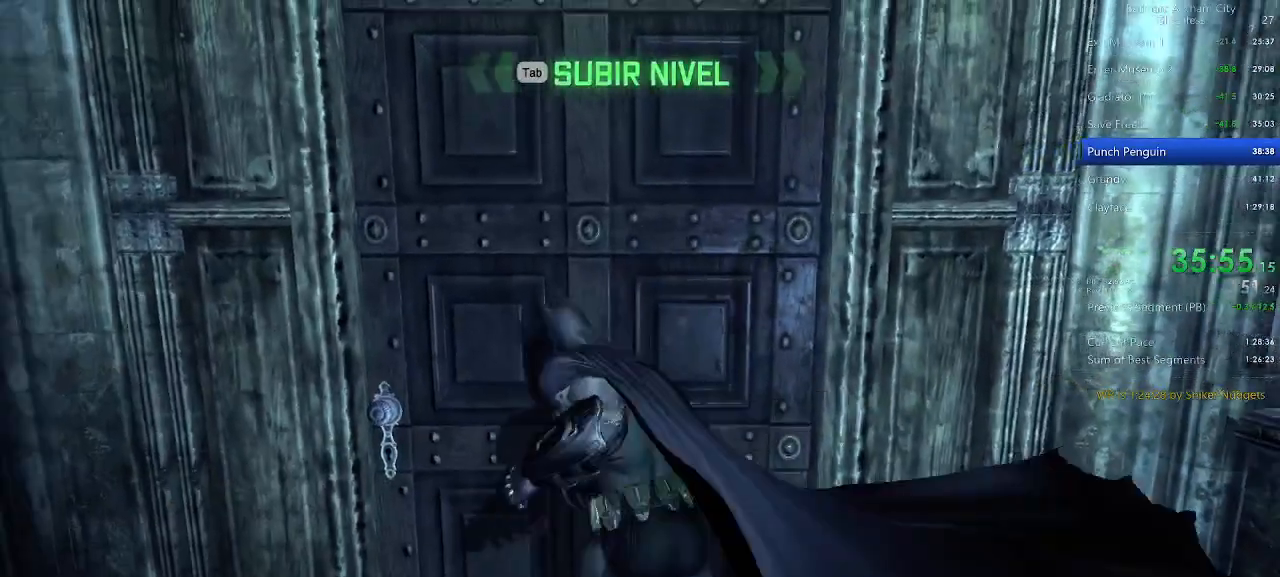
{"keys": ["space"], "mouse": [], "events": [[60, "space", "down"], [160, "space", "up"], [220, "space", "down"], [360, "space", "up"], [460, "space", "down"]]}
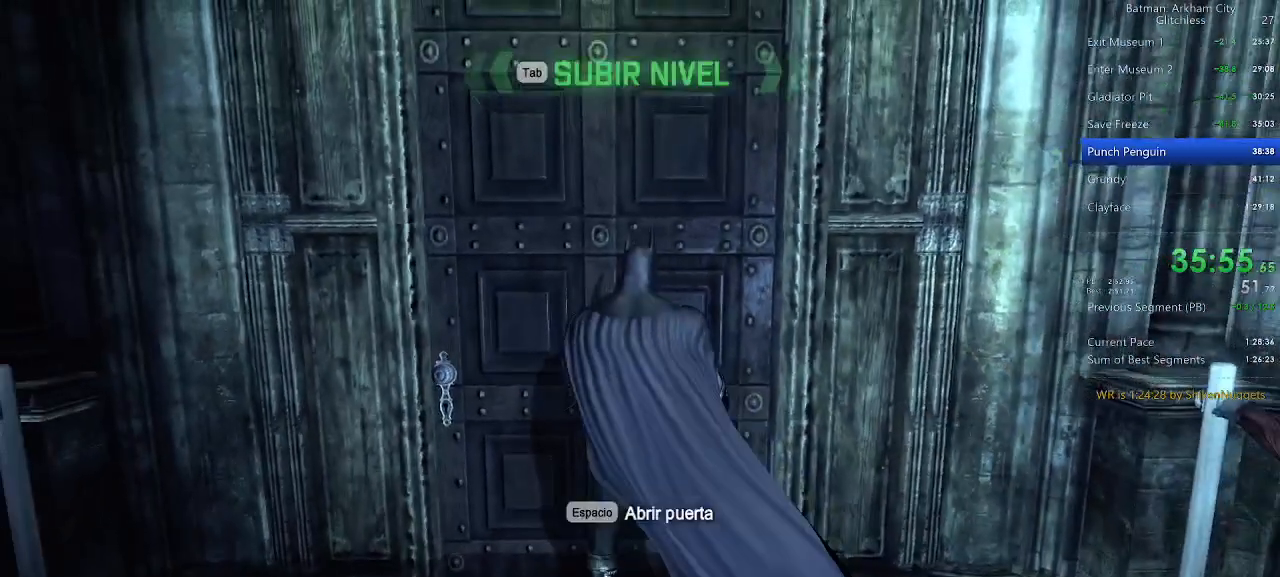
{"keys": [], "mouse": [], "events": [[40, "space", "up"], [140, "space", "down"], [220, "space", "up"]]}